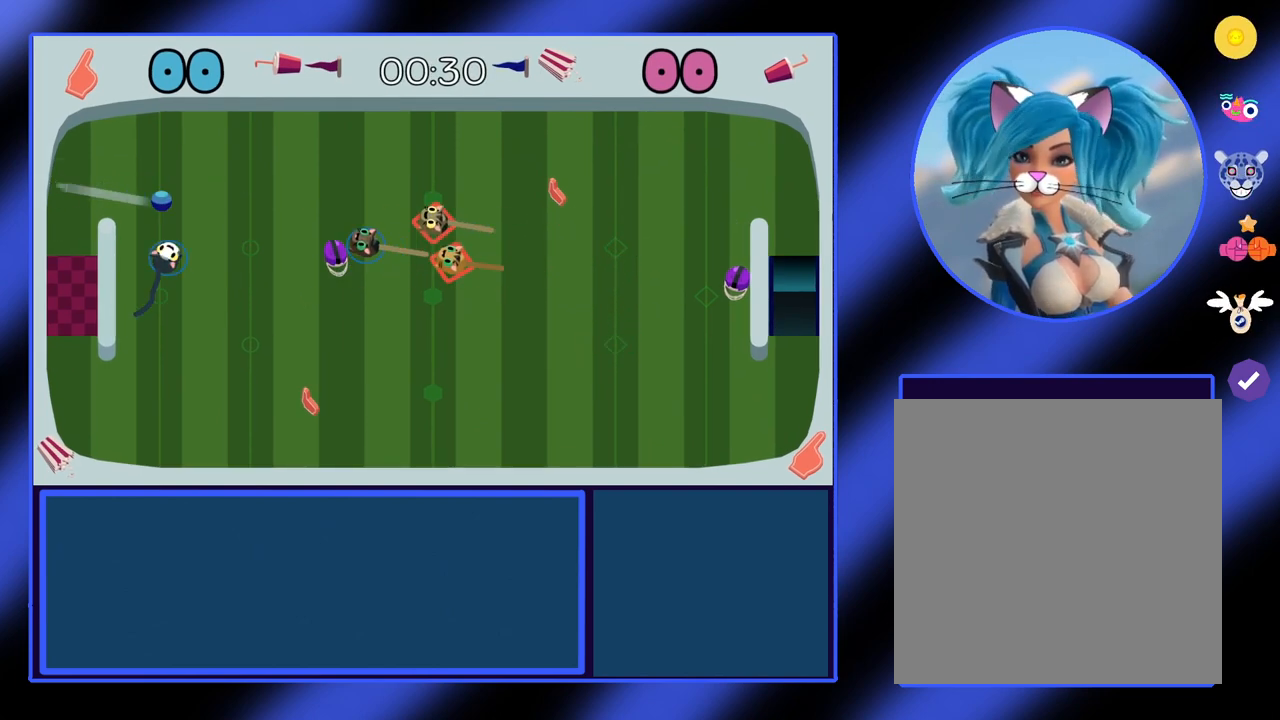
Gameplay with a controller (Xbox layout); each line is a JSON object with the inputs held at the frame after it. "events" lists button and stick changes between this image and that frame as [ms after this image, input, new state], when the widget could be followed in between. Not read: L3 R2 R3 TOUCHPAD other_buttons right_stick.
{"buttons": [], "left_stick": "down-right", "events": [[133, "left_stick", "right"], [333, "left_stick", "down-right"]]}
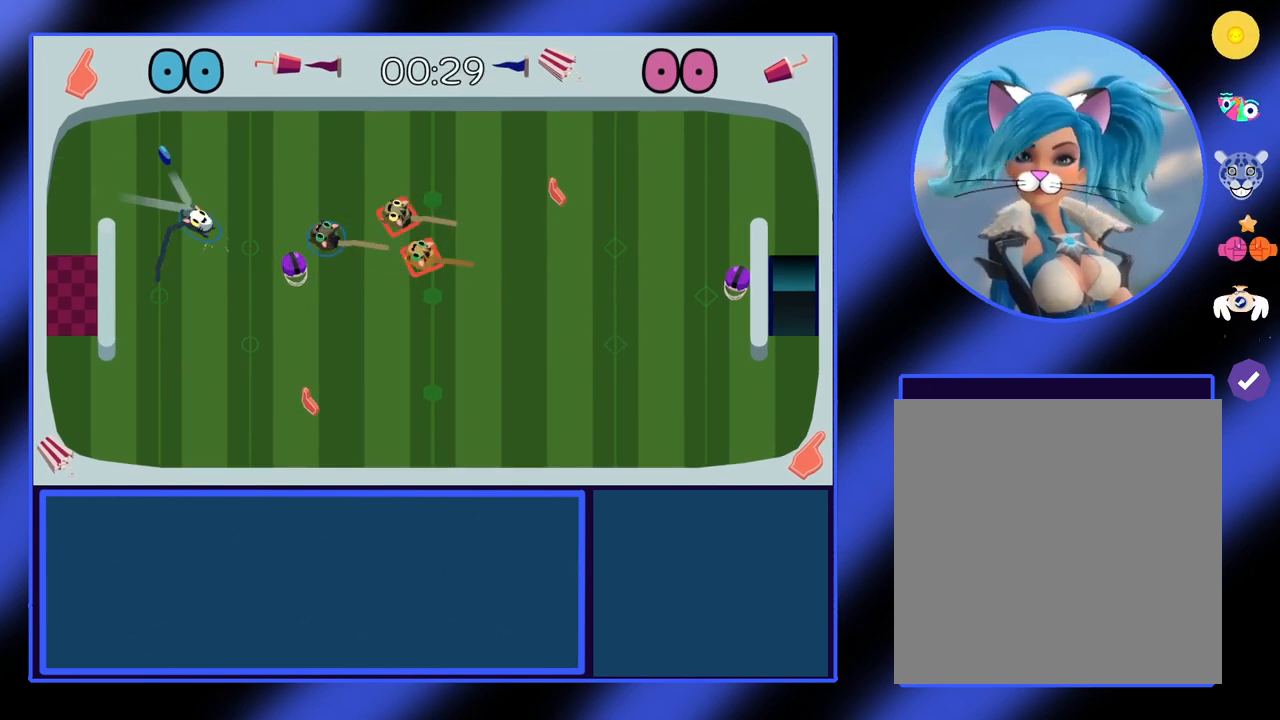
{"buttons": [], "left_stick": "left", "events": [[167, "left_stick", "up-right"], [333, "left_stick", "left"]]}
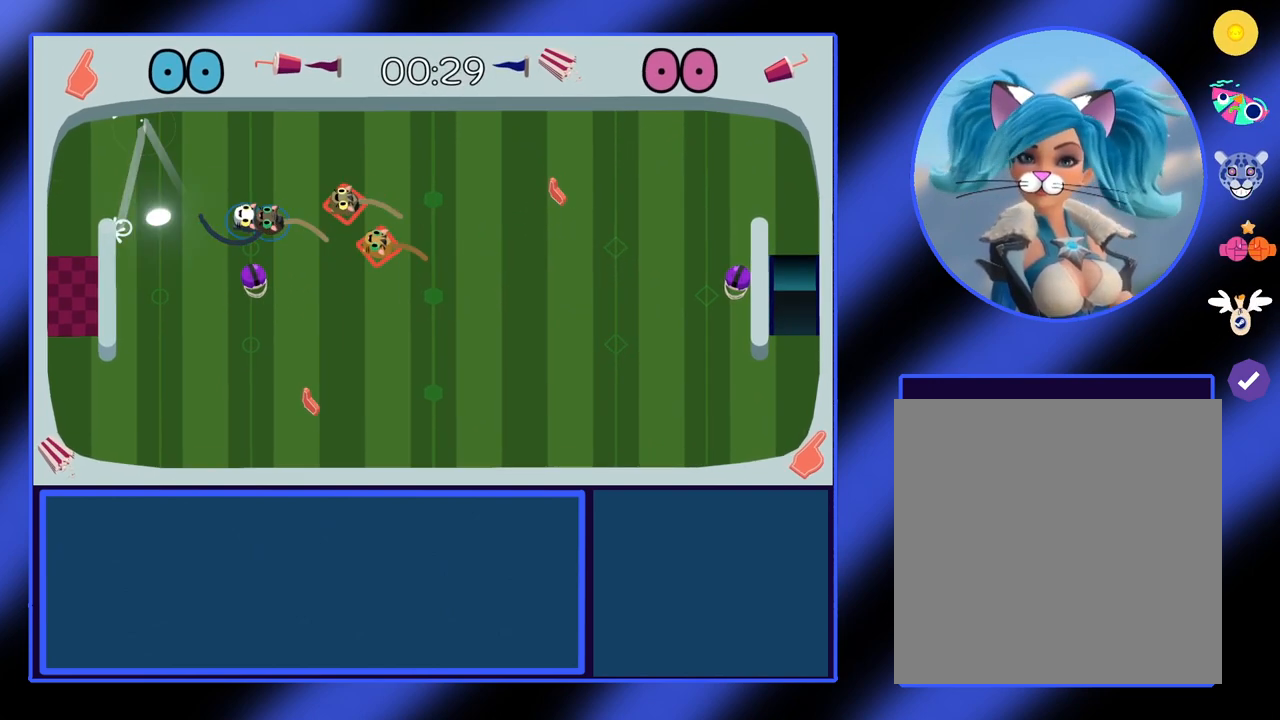
{"buttons": [], "left_stick": "down-left", "events": [[333, "left_stick", "down-left"]]}
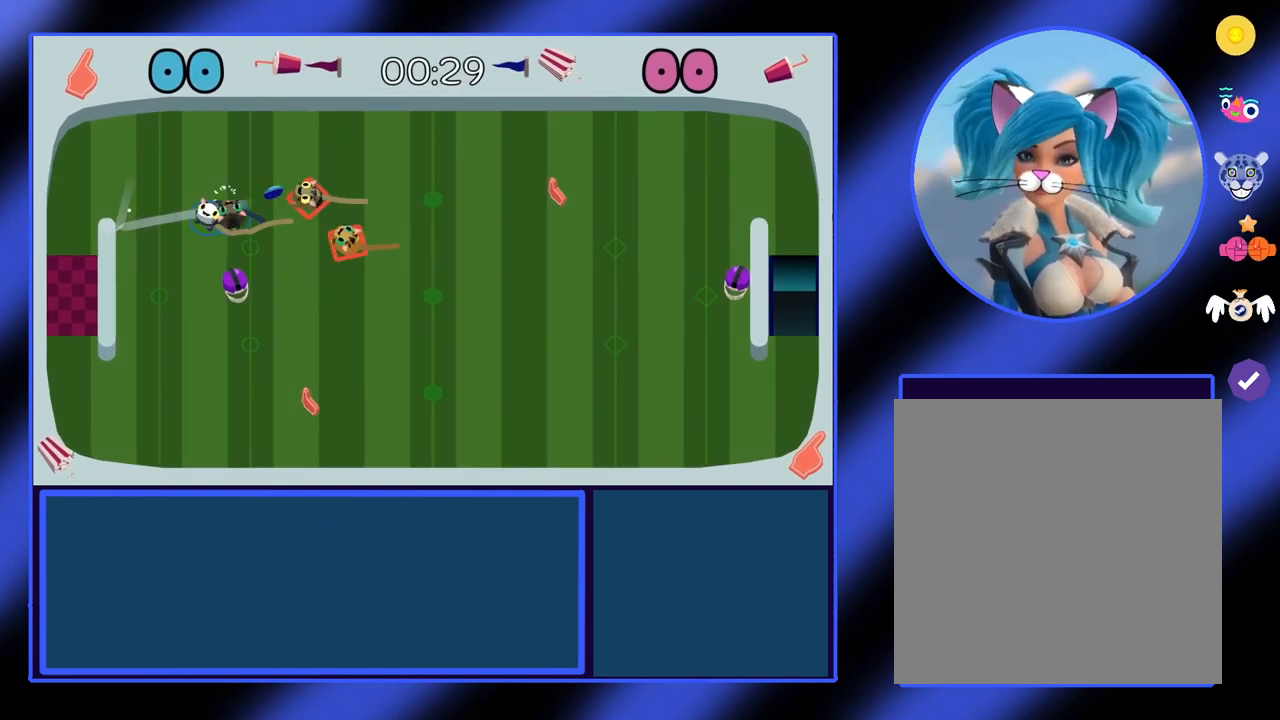
{"buttons": [], "left_stick": "right", "events": [[33, "left_stick", "up-right"], [367, "left_stick", "right"]]}
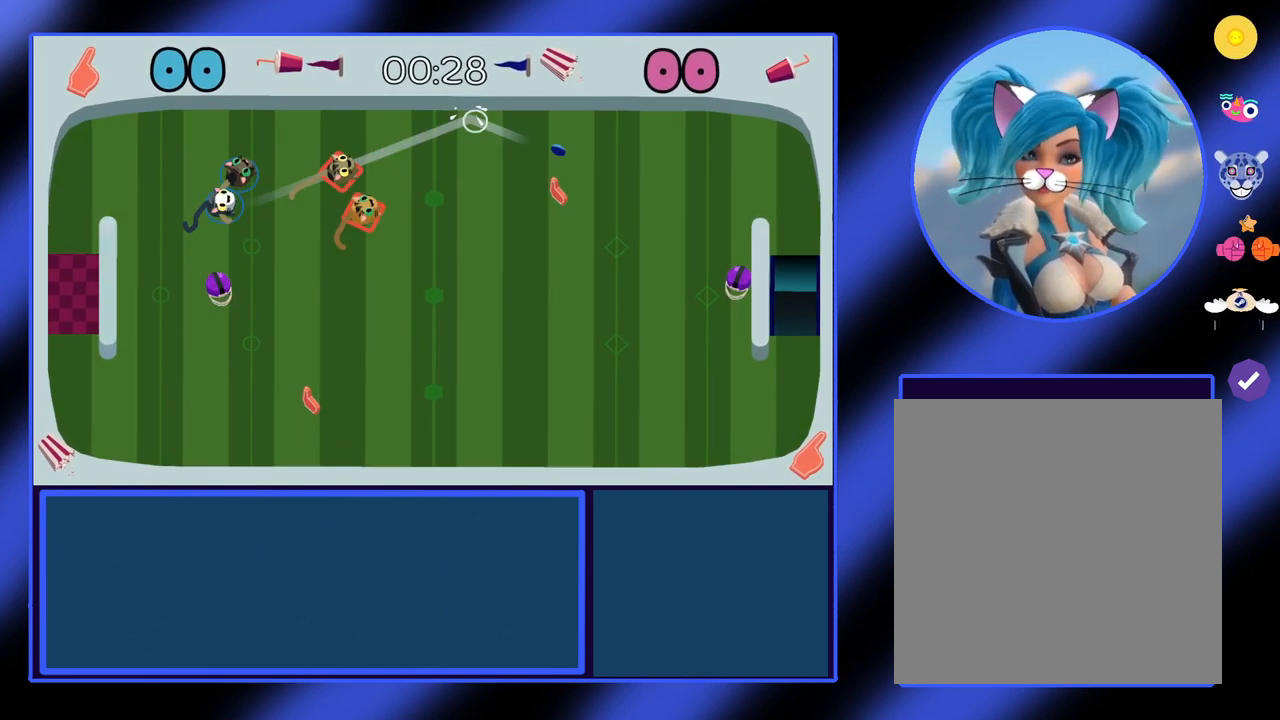
{"buttons": [], "left_stick": "right", "events": [[33, "left_stick", "down-right"], [133, "A", "down"], [267, "A", "up"], [467, "left_stick", "right"]]}
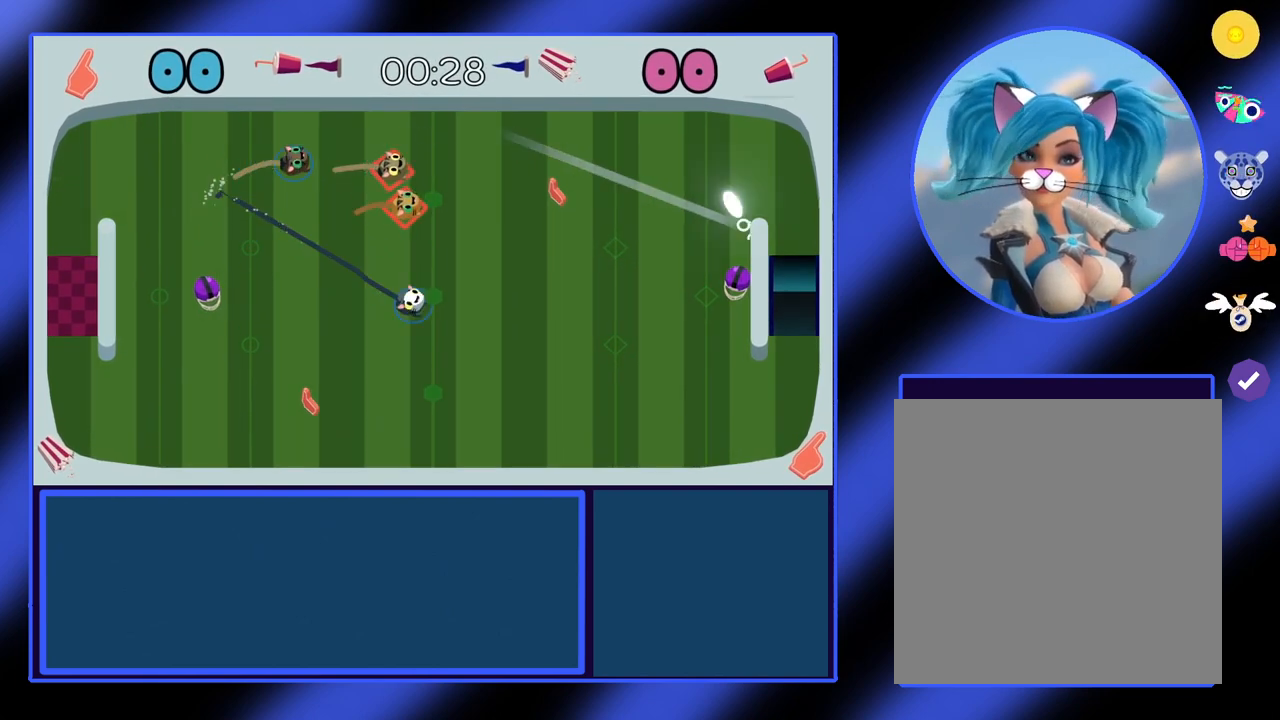
{"buttons": [], "left_stick": "up", "events": [[67, "left_stick", "up-right"], [300, "left_stick", "up"]]}
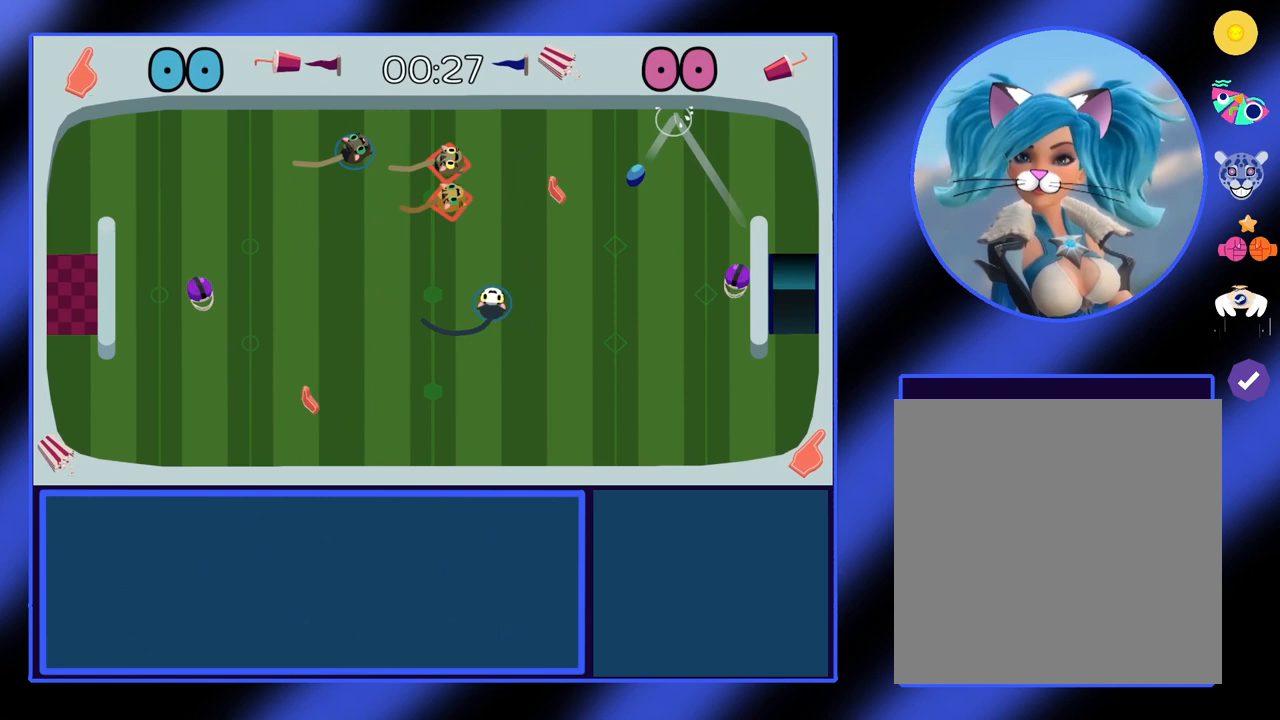
{"buttons": [], "left_stick": "down-right", "events": [[133, "left_stick", "right"], [467, "left_stick", "down-right"]]}
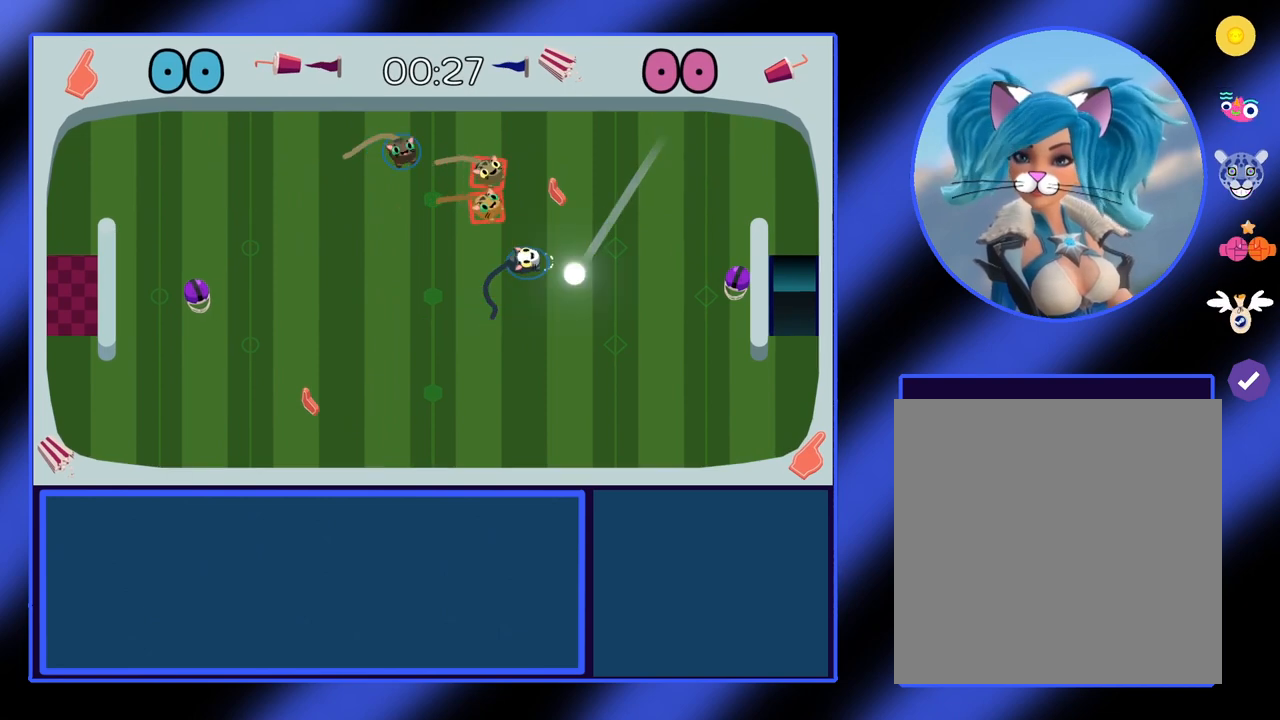
{"buttons": [], "left_stick": "down", "events": [[67, "left_stick", "down"]]}
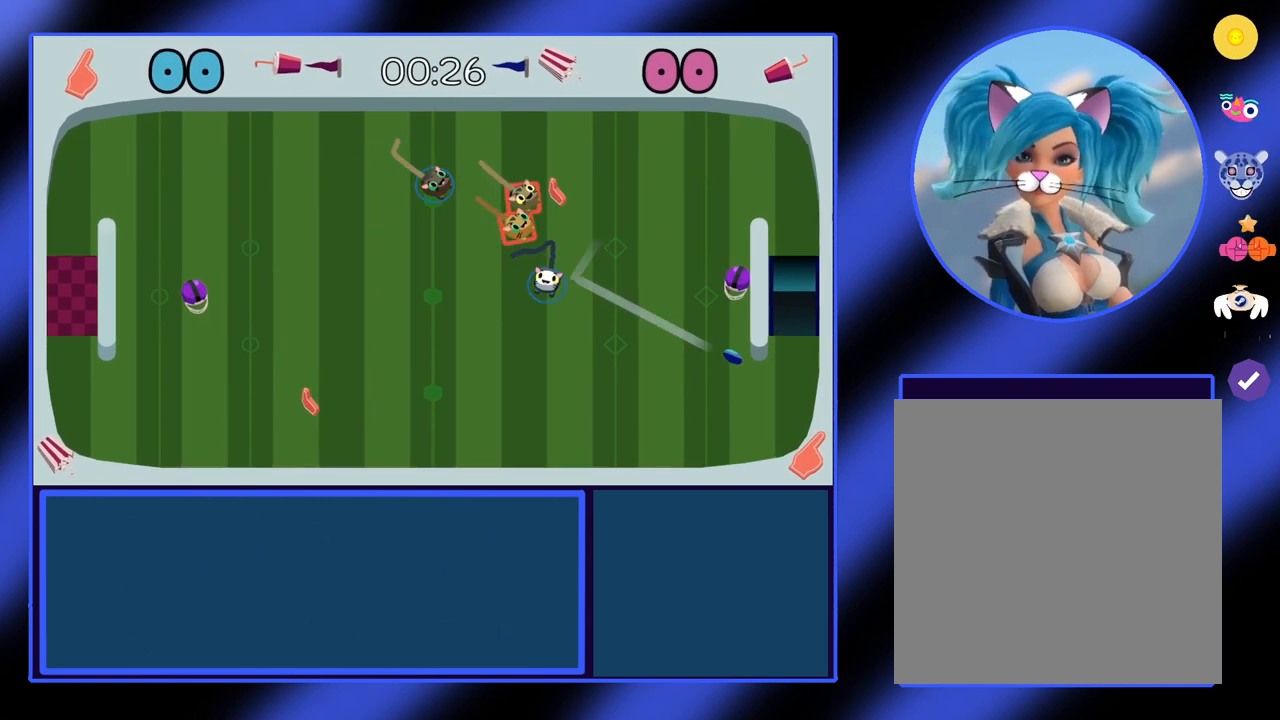
{"buttons": [], "left_stick": "down", "events": [[233, "left_stick", "right"], [333, "left_stick", "up"], [433, "left_stick", "down"]]}
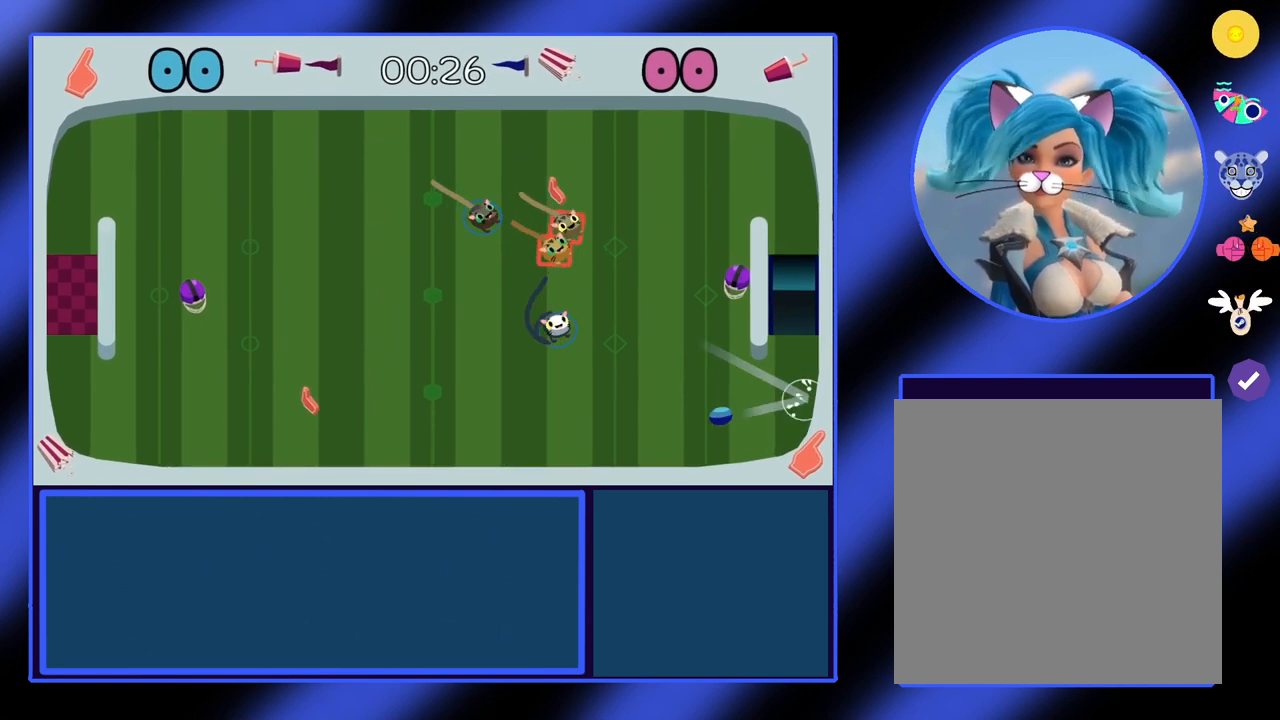
{"buttons": [], "left_stick": "down-left", "events": [[333, "left_stick", "down-left"]]}
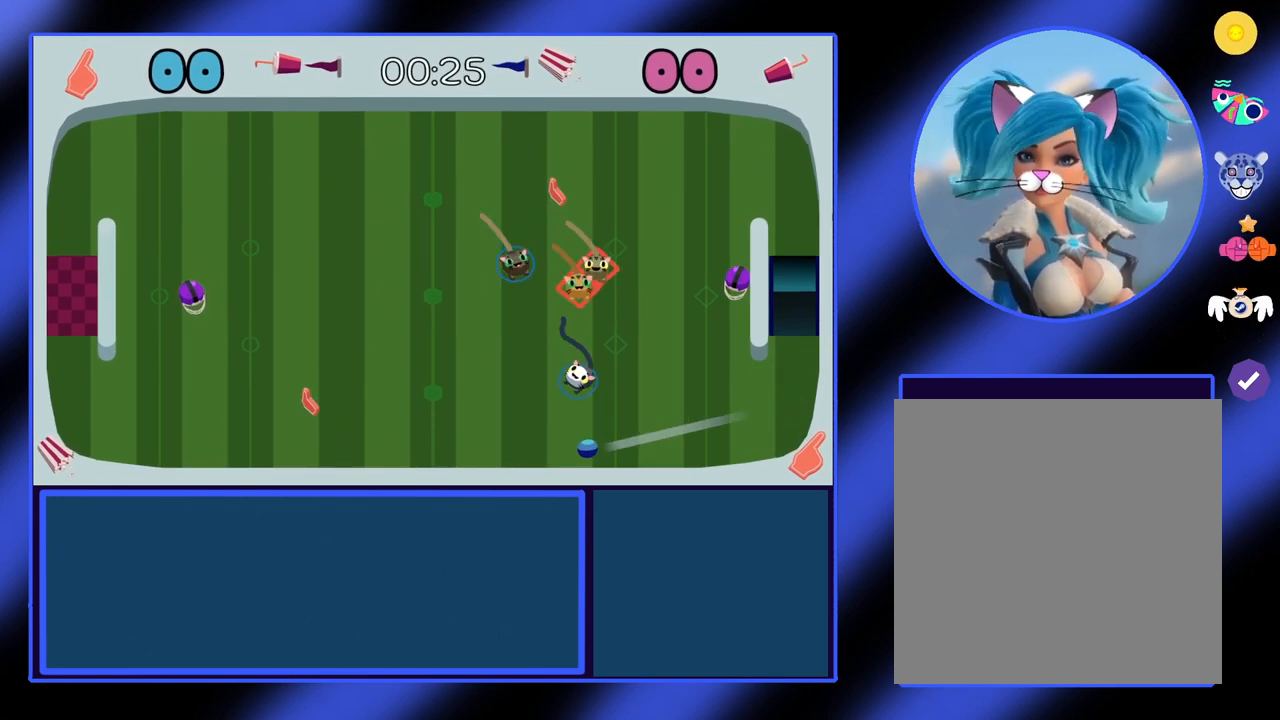
{"buttons": [], "left_stick": "up", "events": [[67, "A", "down"], [200, "A", "up"], [200, "left_stick", "left"], [467, "left_stick", "up"]]}
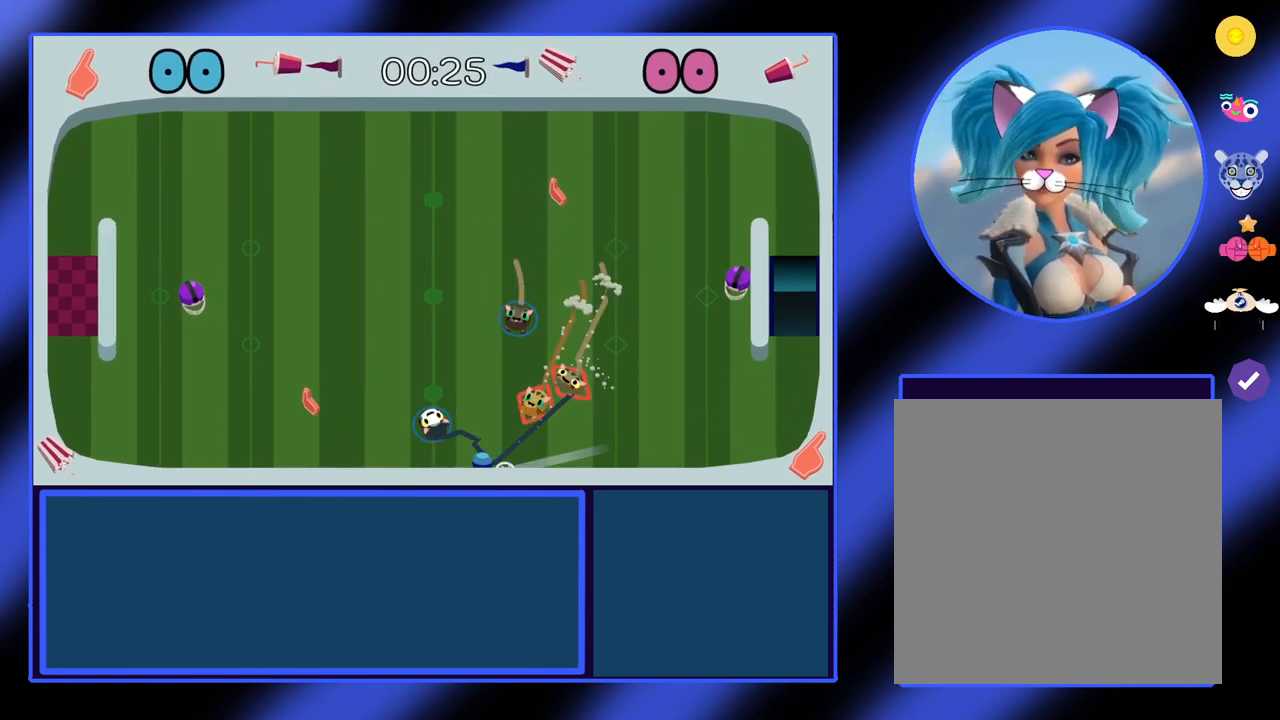
{"buttons": ["L2"], "left_stick": "down-left", "events": [[67, "L2", "down"], [367, "left_stick", "down-left"]]}
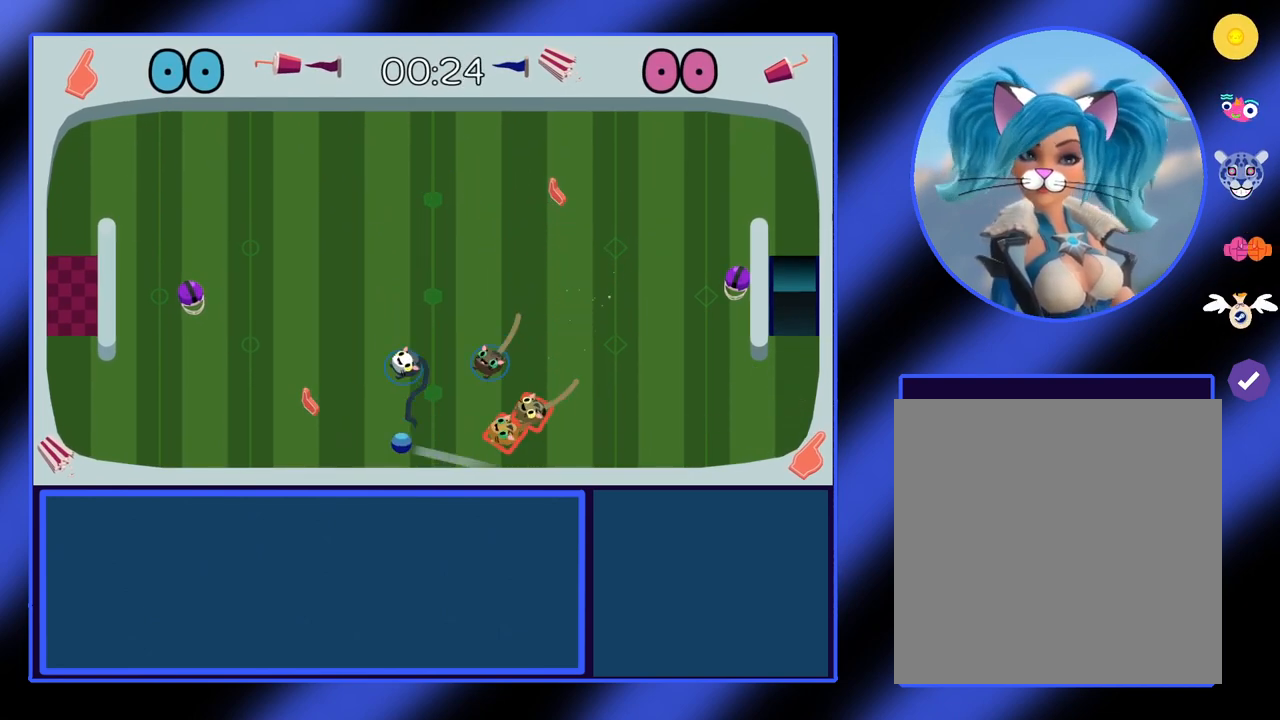
{"buttons": [], "left_stick": "down", "events": [[67, "left_stick", "left"], [100, "L2", "up"], [233, "left_stick", "down"]]}
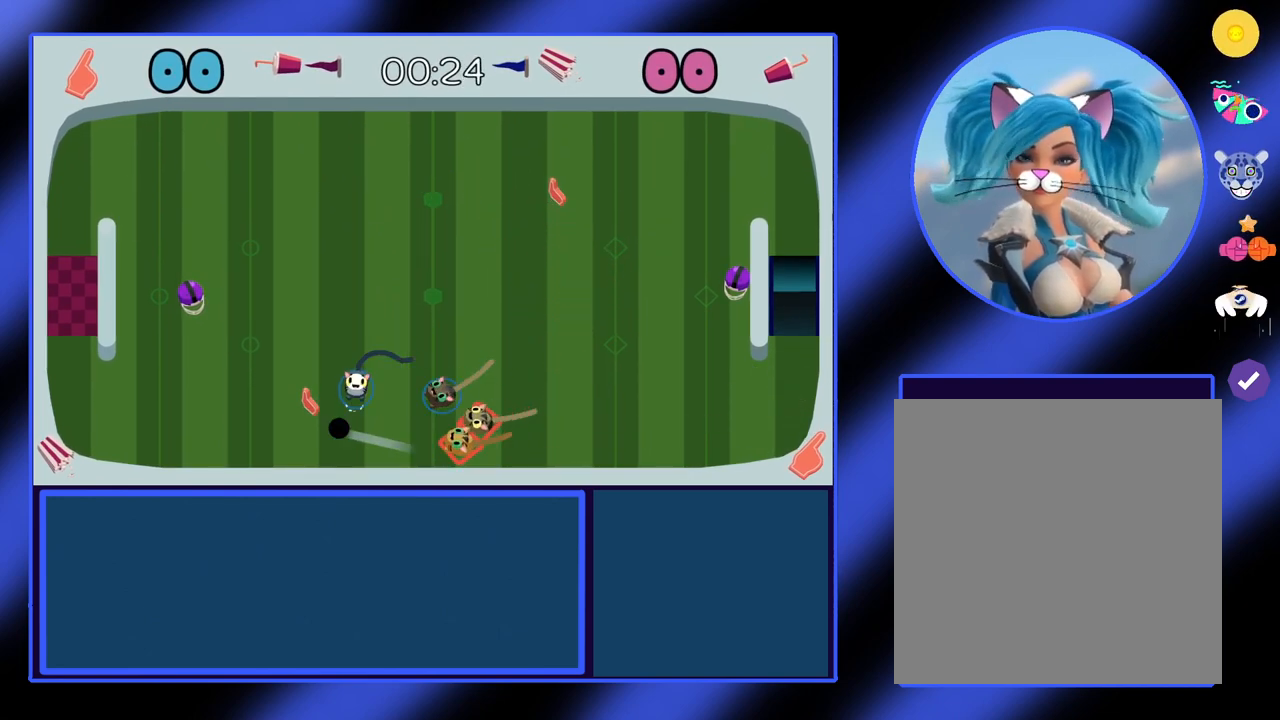
{"buttons": [], "left_stick": "center", "events": [[67, "left_stick", "down-left"], [300, "left_stick", "center"]]}
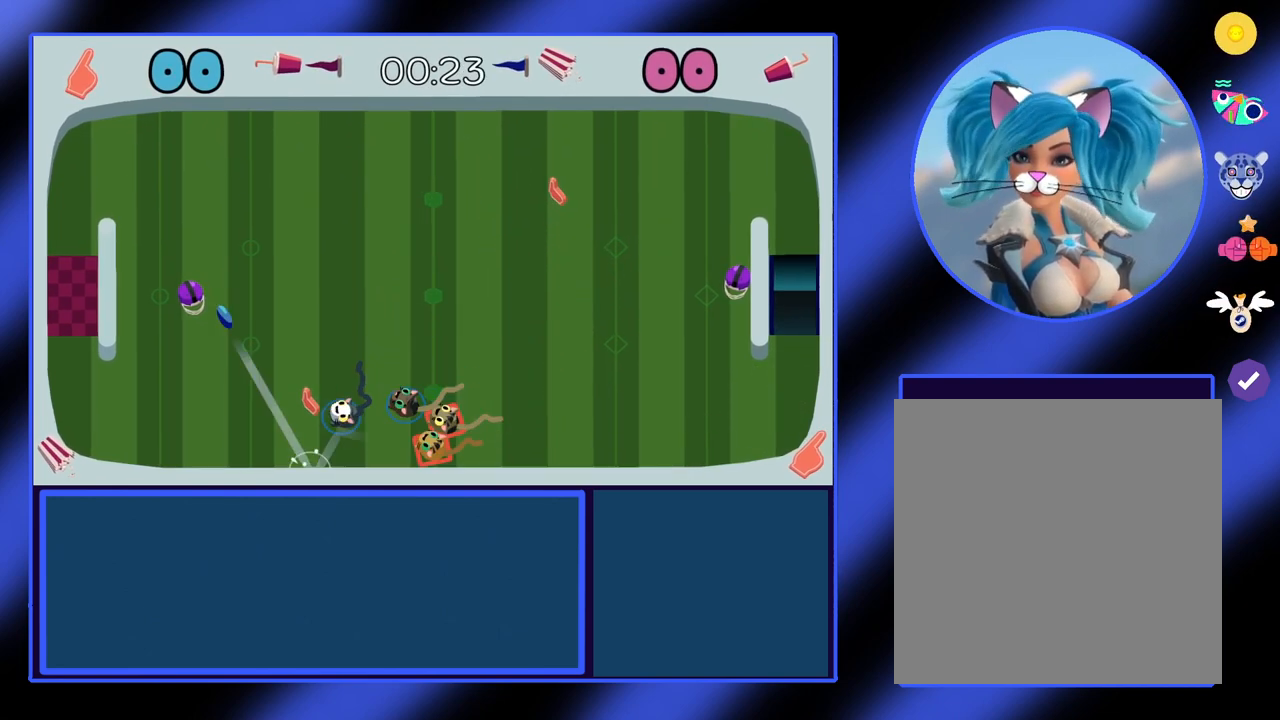
{"buttons": ["A"], "left_stick": "up-right", "events": [[33, "left_stick", "up"], [233, "left_stick", "up-right"], [467, "A", "down"]]}
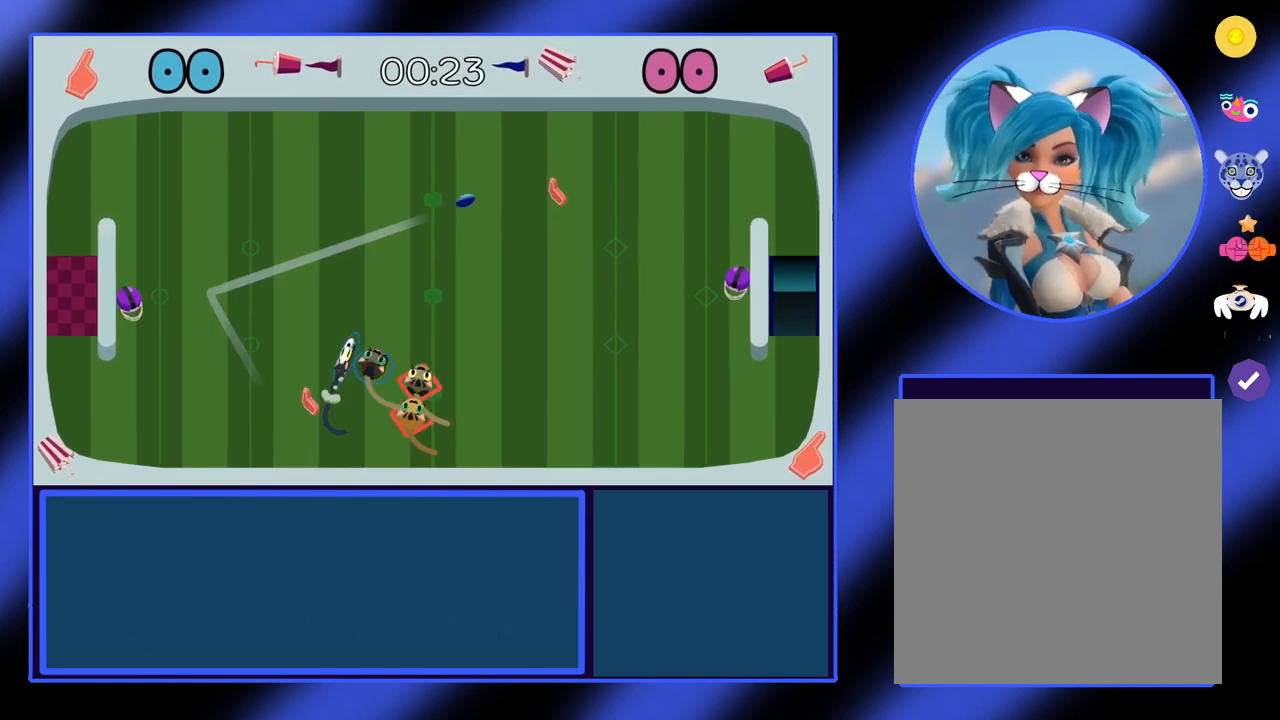
{"buttons": [], "left_stick": "down-right", "events": [[100, "A", "up"], [233, "left_stick", "right"], [367, "left_stick", "down-right"]]}
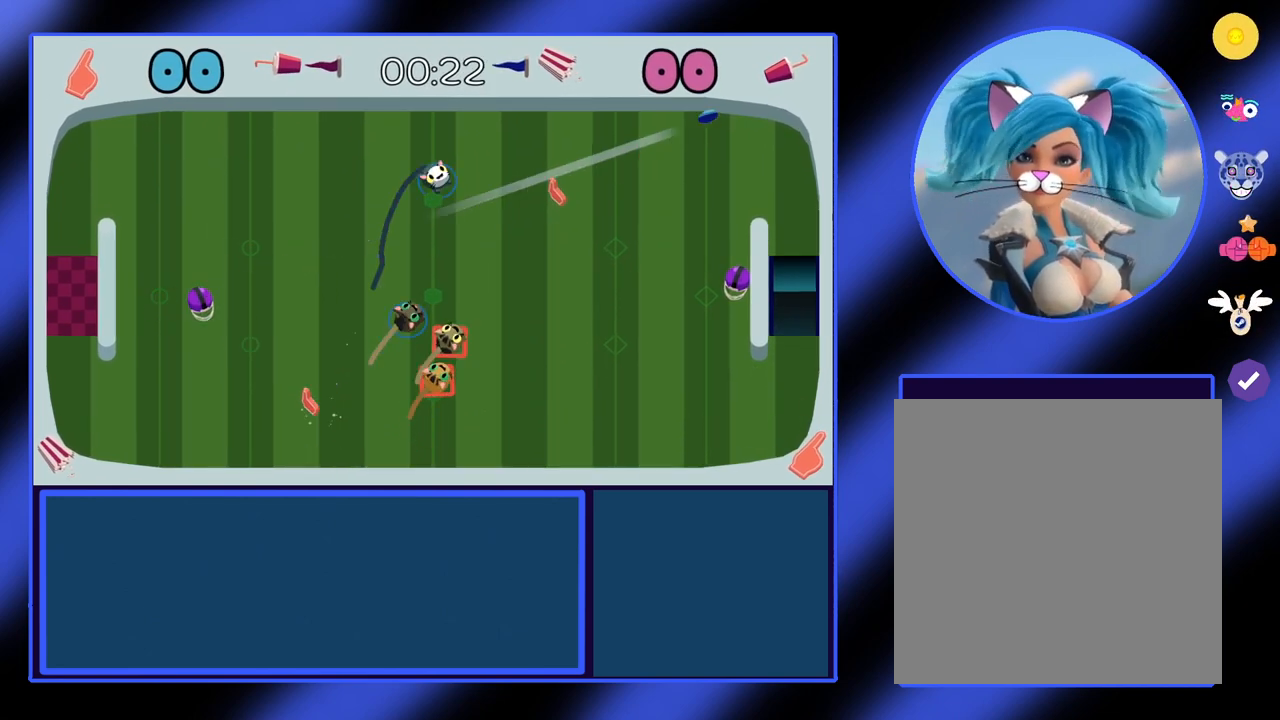
{"buttons": [], "left_stick": "down-right", "events": []}
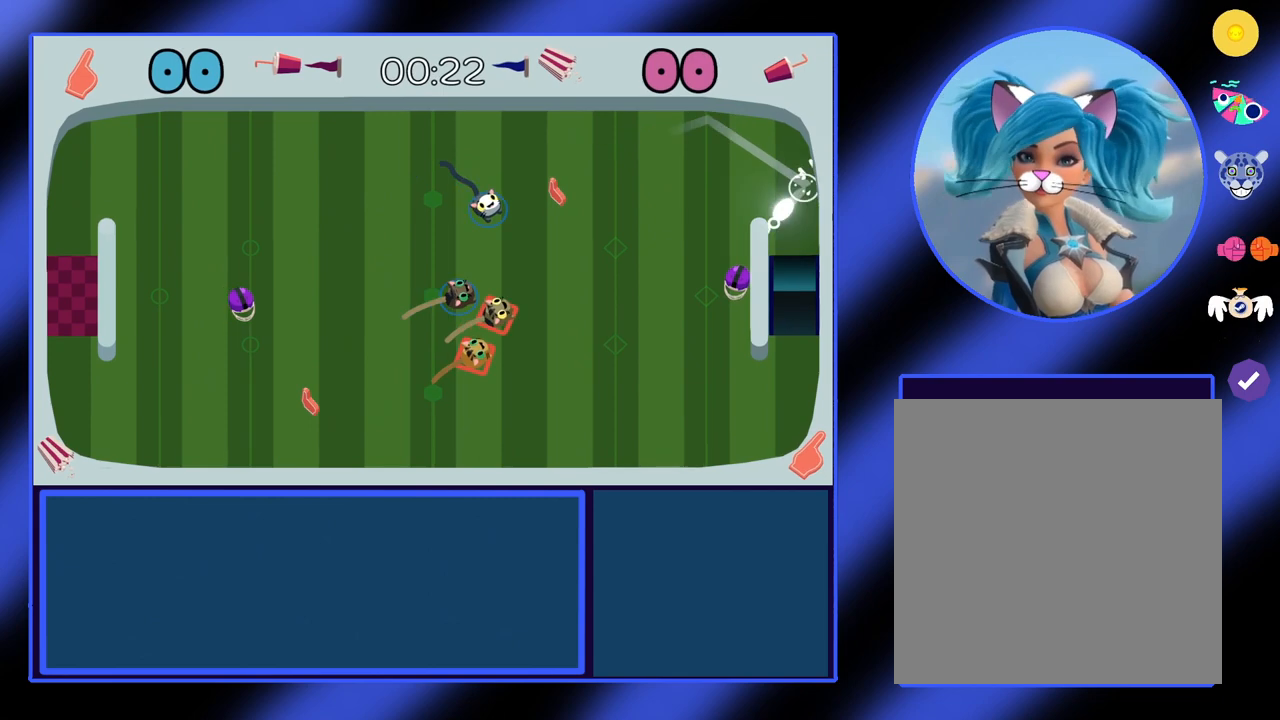
{"buttons": [], "left_stick": "up", "events": [[500, "left_stick", "up"]]}
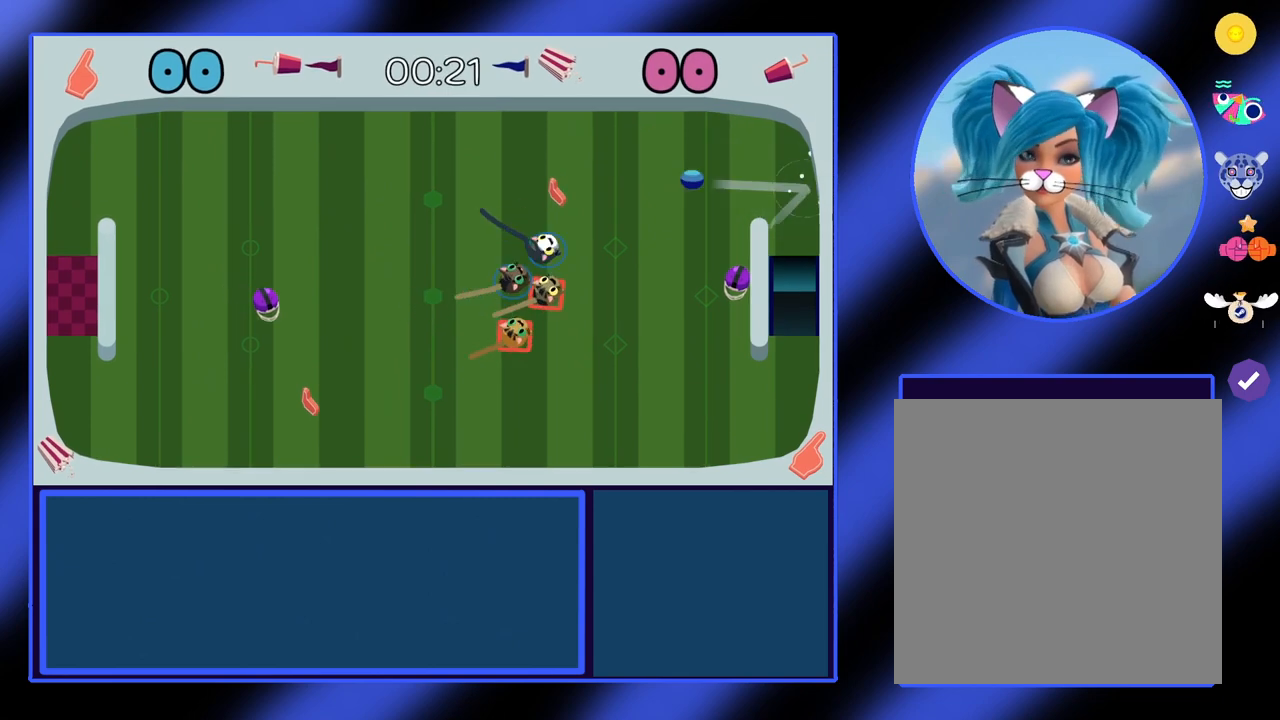
{"buttons": [], "left_stick": "up", "events": [[300, "A", "down"], [400, "A", "up"]]}
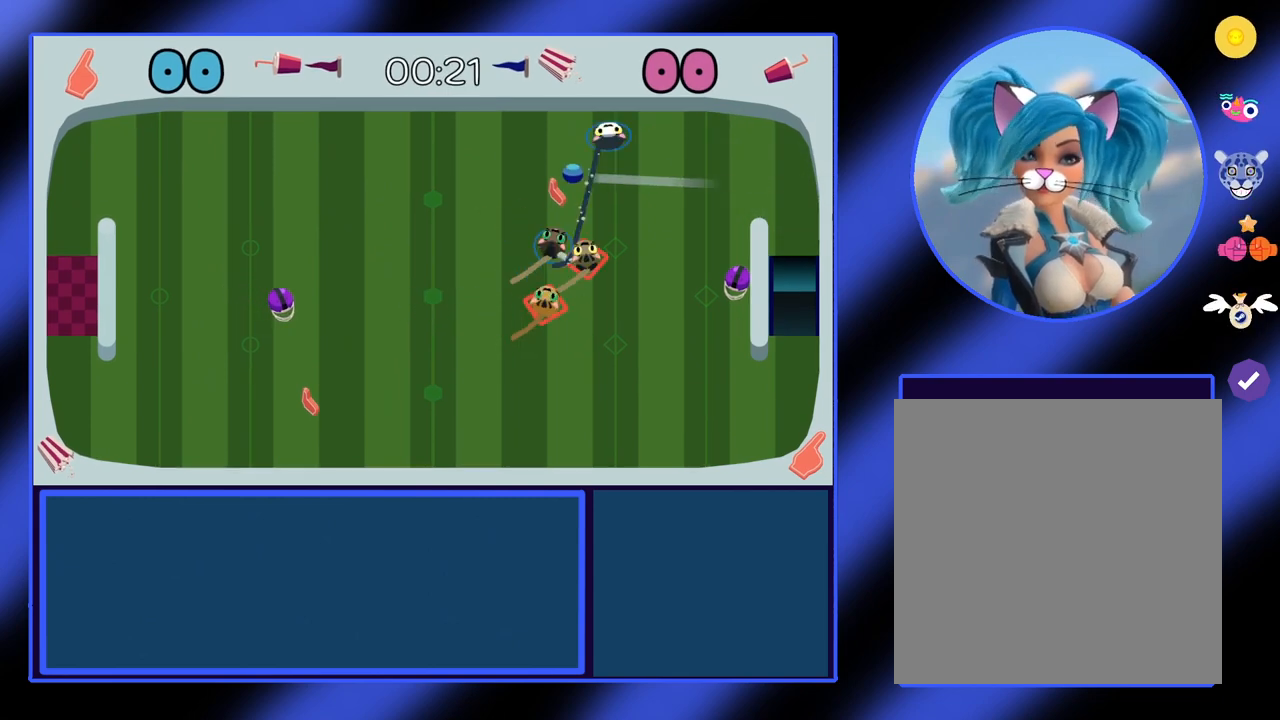
{"buttons": ["A"], "left_stick": "left", "events": [[233, "left_stick", "left"], [400, "A", "down"]]}
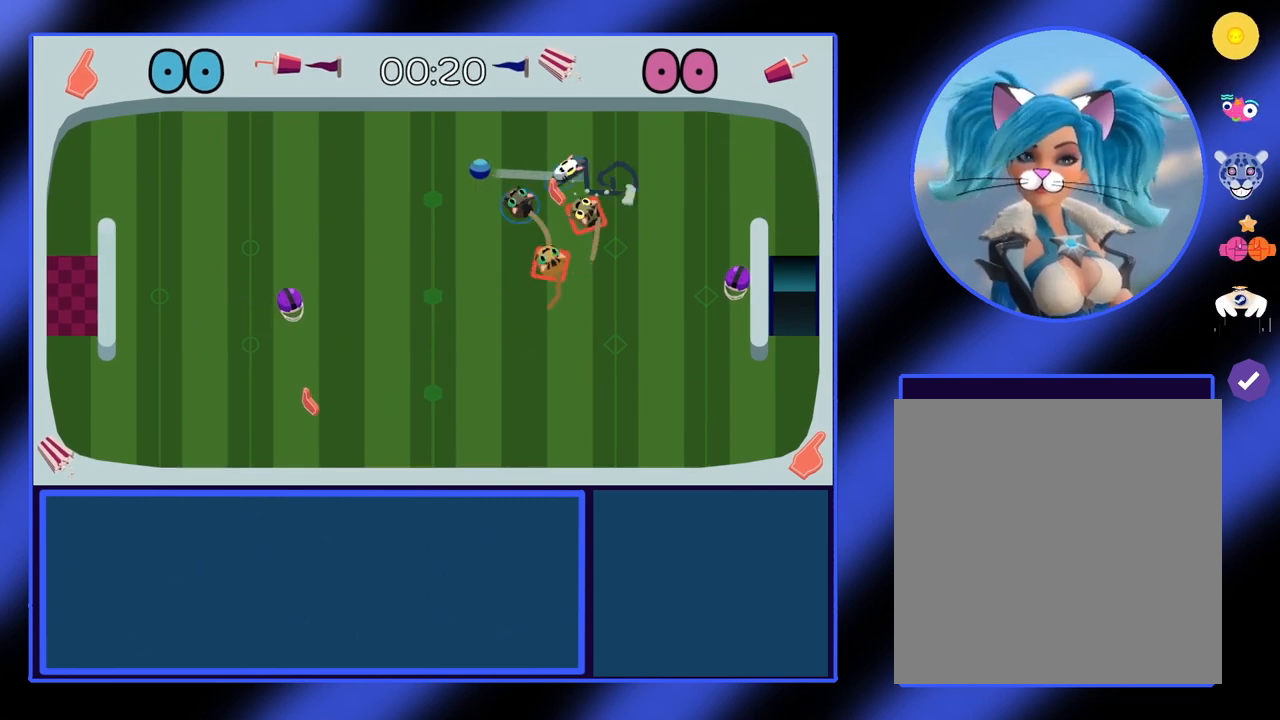
{"buttons": ["A"], "left_stick": "left", "events": [[33, "A", "up"], [500, "A", "down"]]}
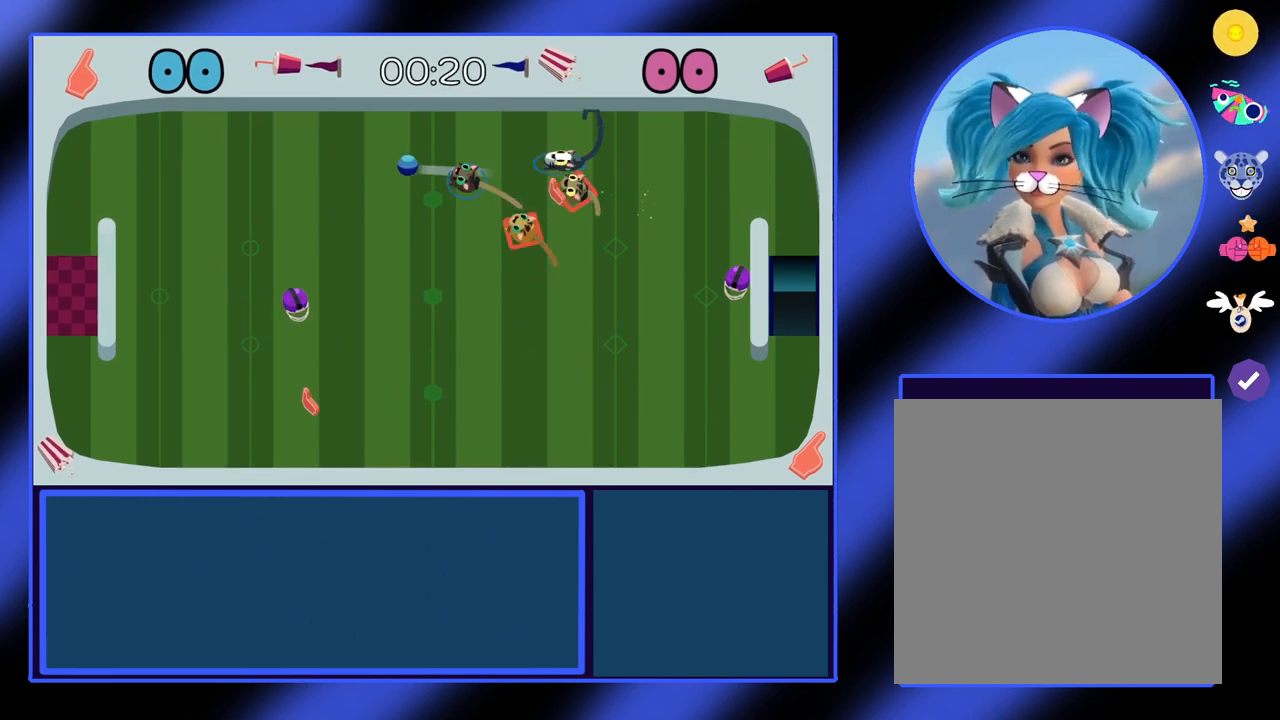
{"buttons": [], "left_stick": "left", "events": [[100, "A", "up"]]}
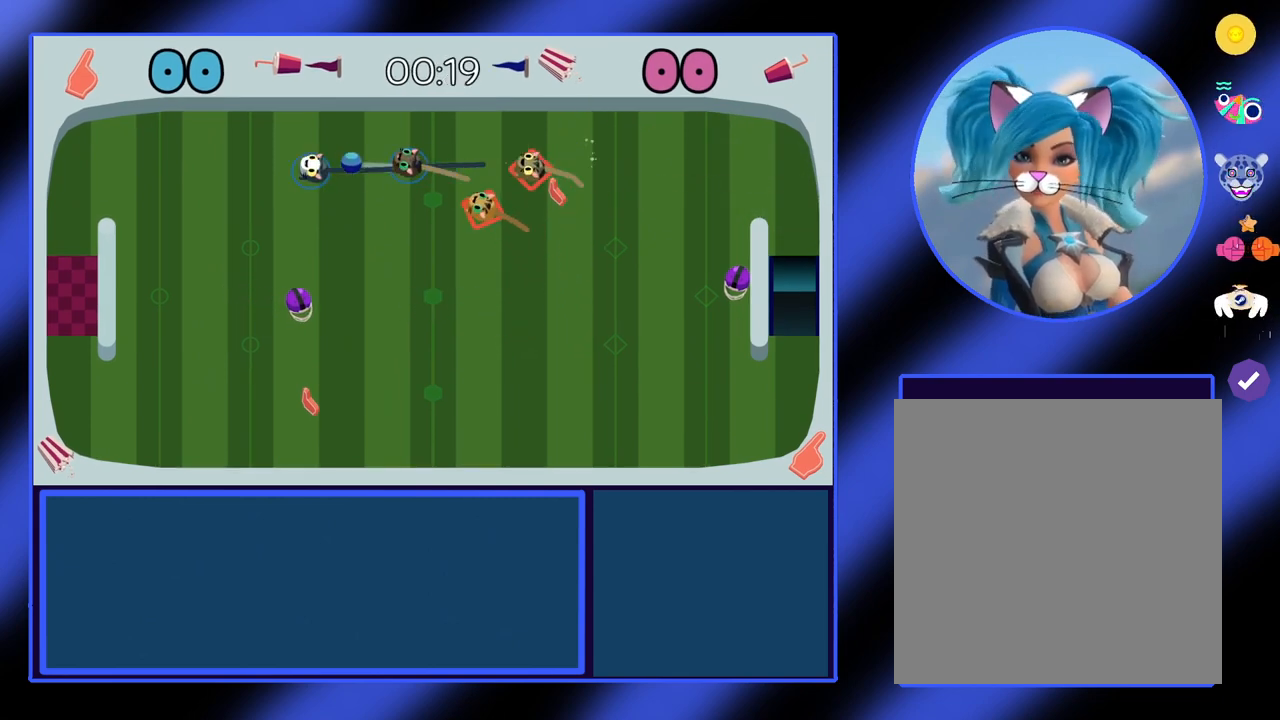
{"buttons": [], "left_stick": "up-right", "events": [[233, "left_stick", "up-right"]]}
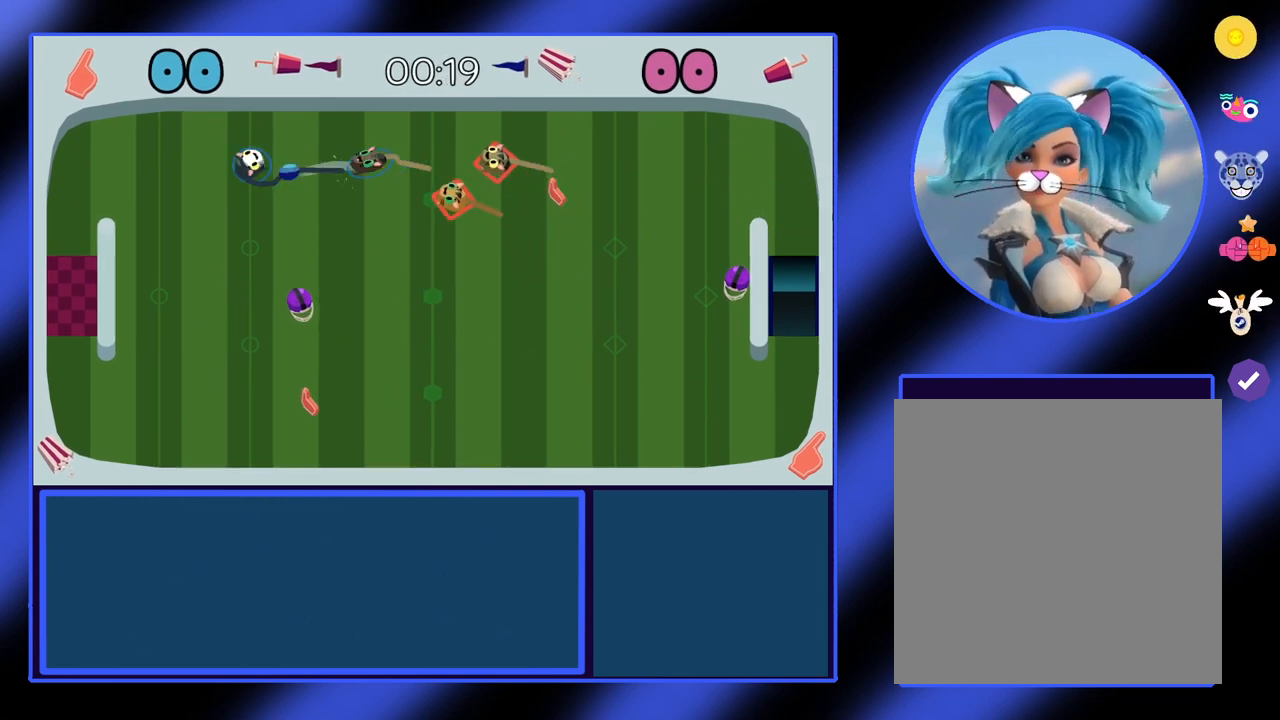
{"buttons": [], "left_stick": "down", "events": [[267, "left_stick", "down-right"], [333, "left_stick", "down-left"], [467, "left_stick", "down"]]}
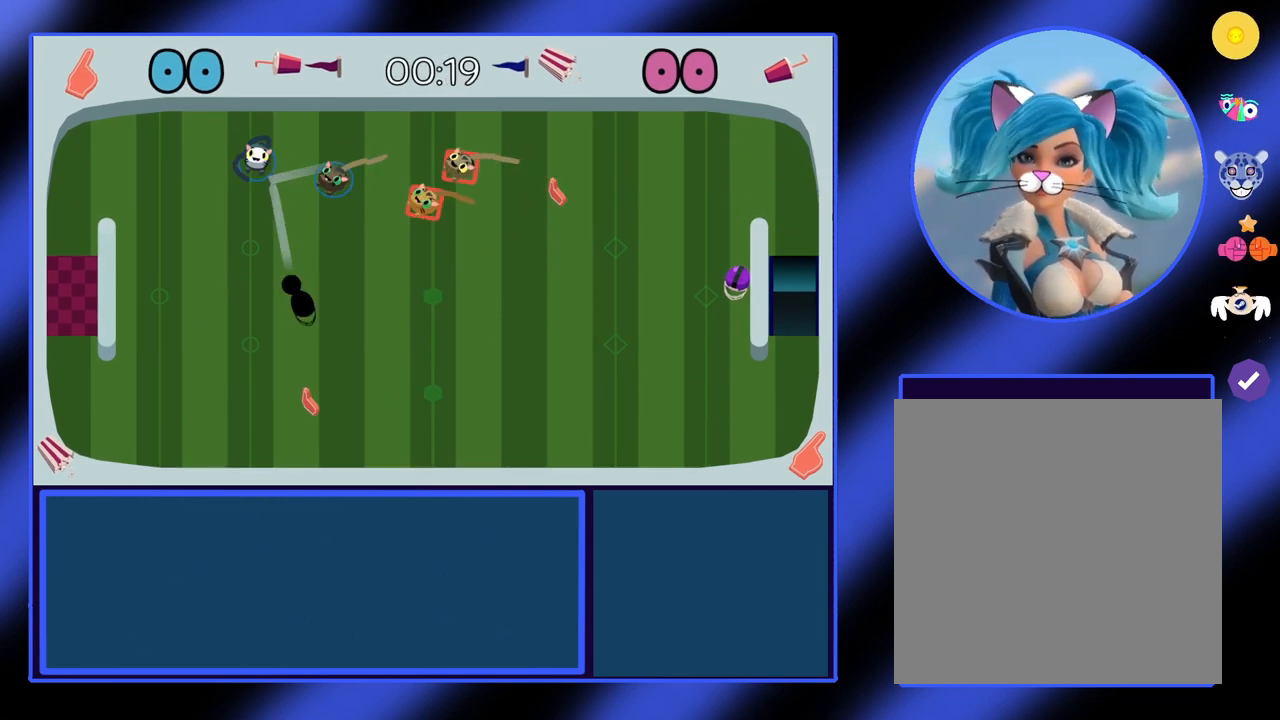
{"buttons": [], "left_stick": "left", "events": [[500, "left_stick", "left"]]}
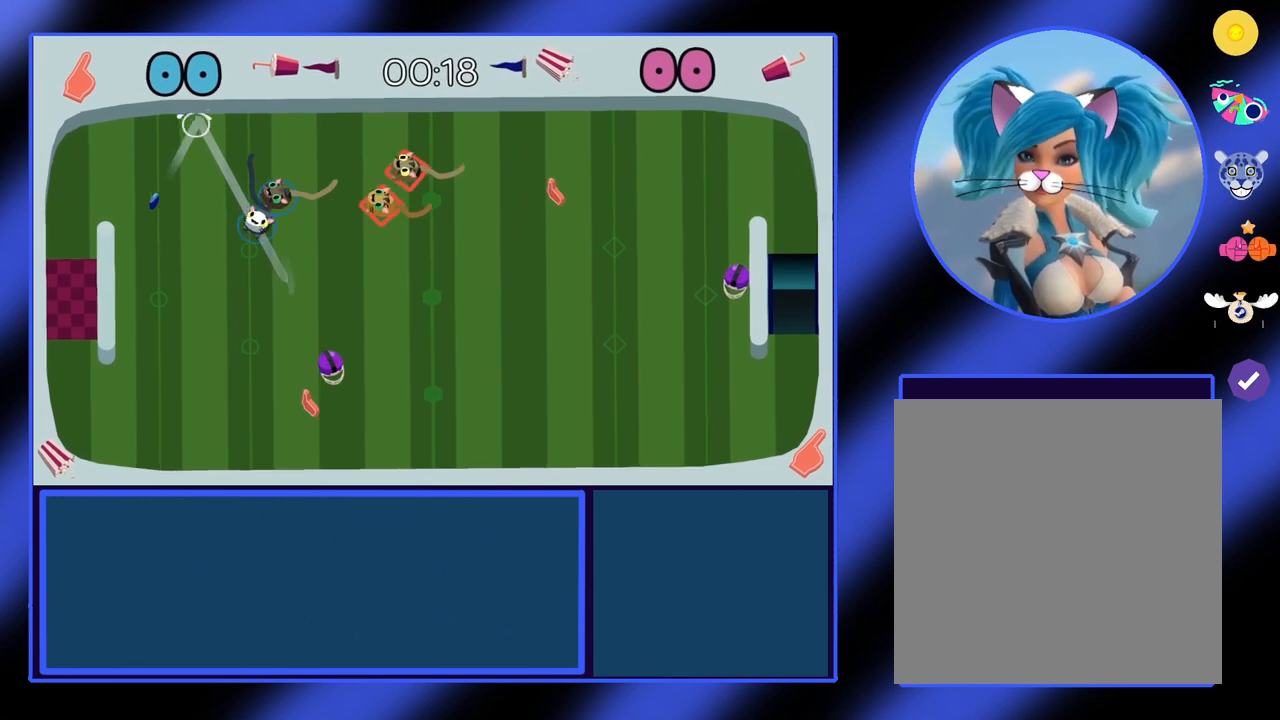
{"buttons": [], "left_stick": "down", "events": [[500, "left_stick", "down"]]}
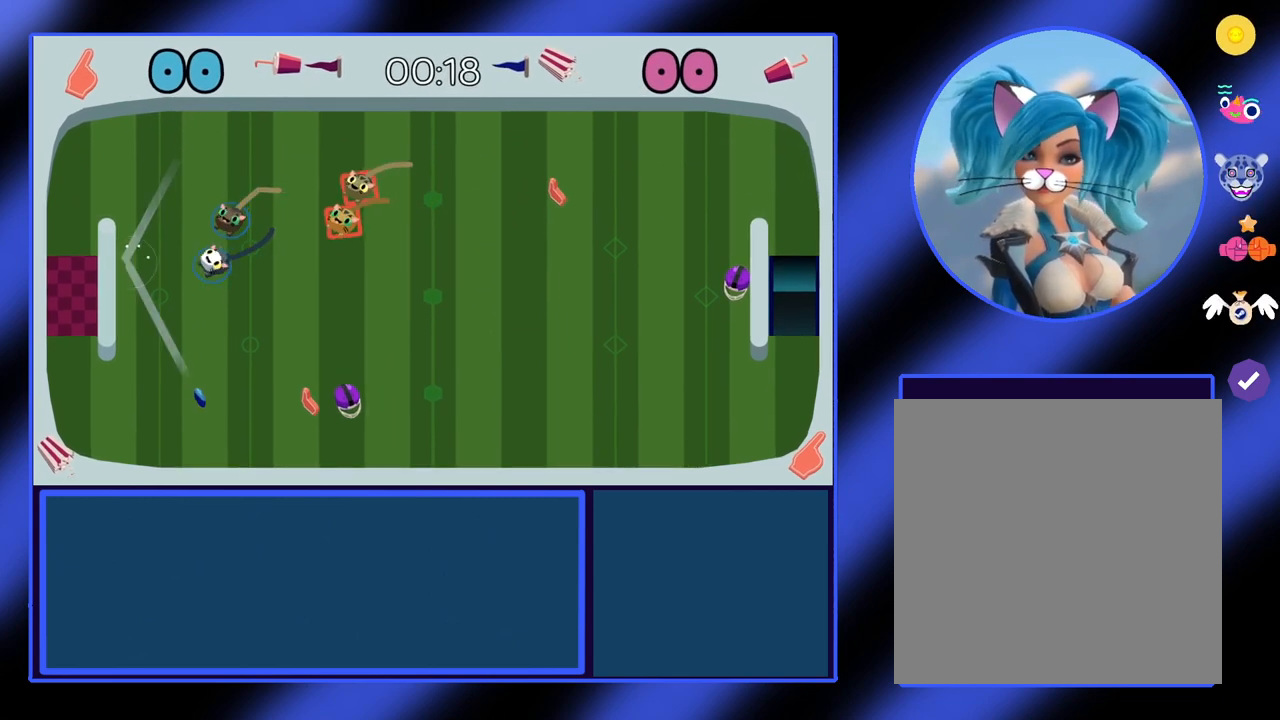
{"buttons": [], "left_stick": "right", "events": [[33, "left_stick", "down-right"], [133, "left_stick", "right"], [367, "A", "down"], [433, "A", "up"]]}
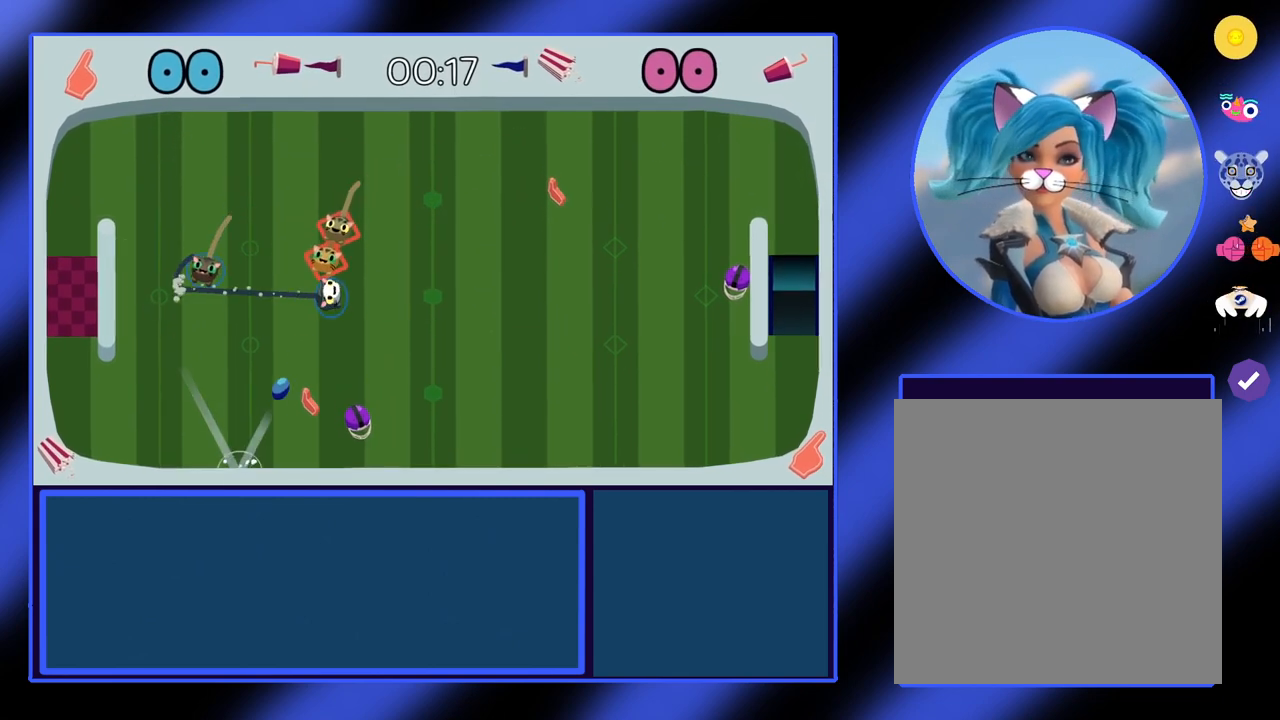
{"buttons": [], "left_stick": "up-left", "events": [[333, "left_stick", "up-left"]]}
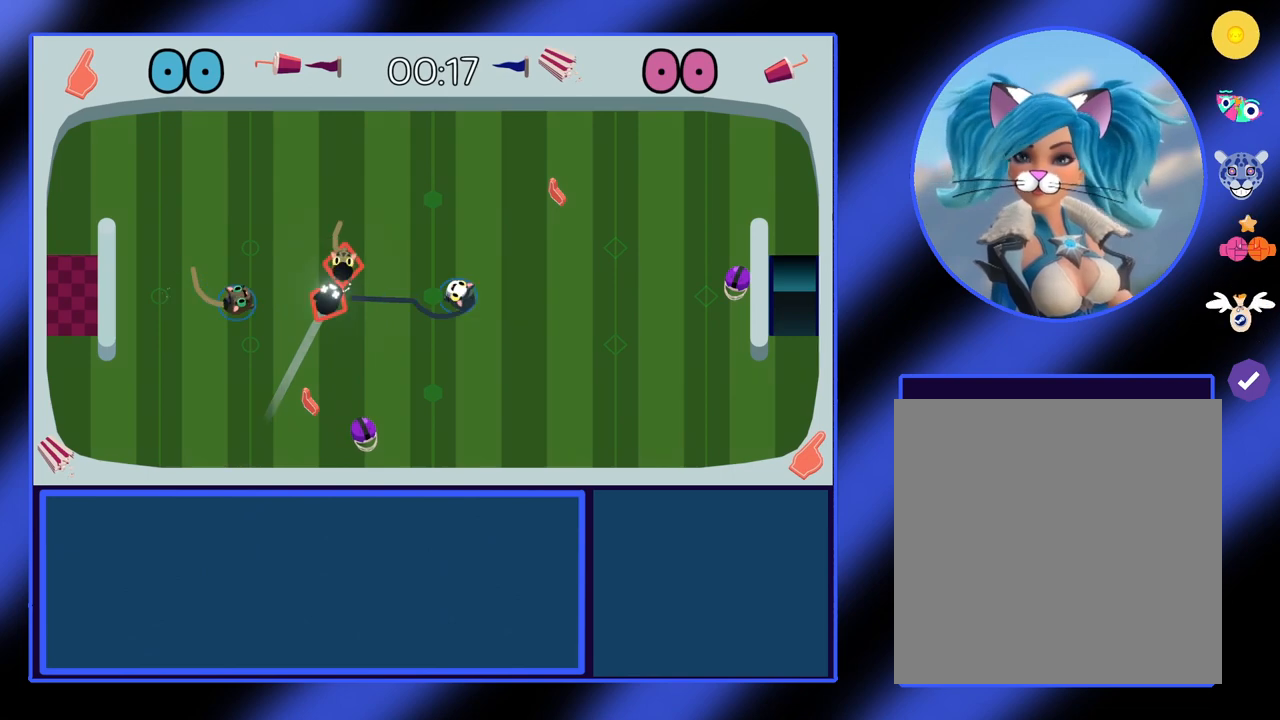
{"buttons": [], "left_stick": "up-left", "events": []}
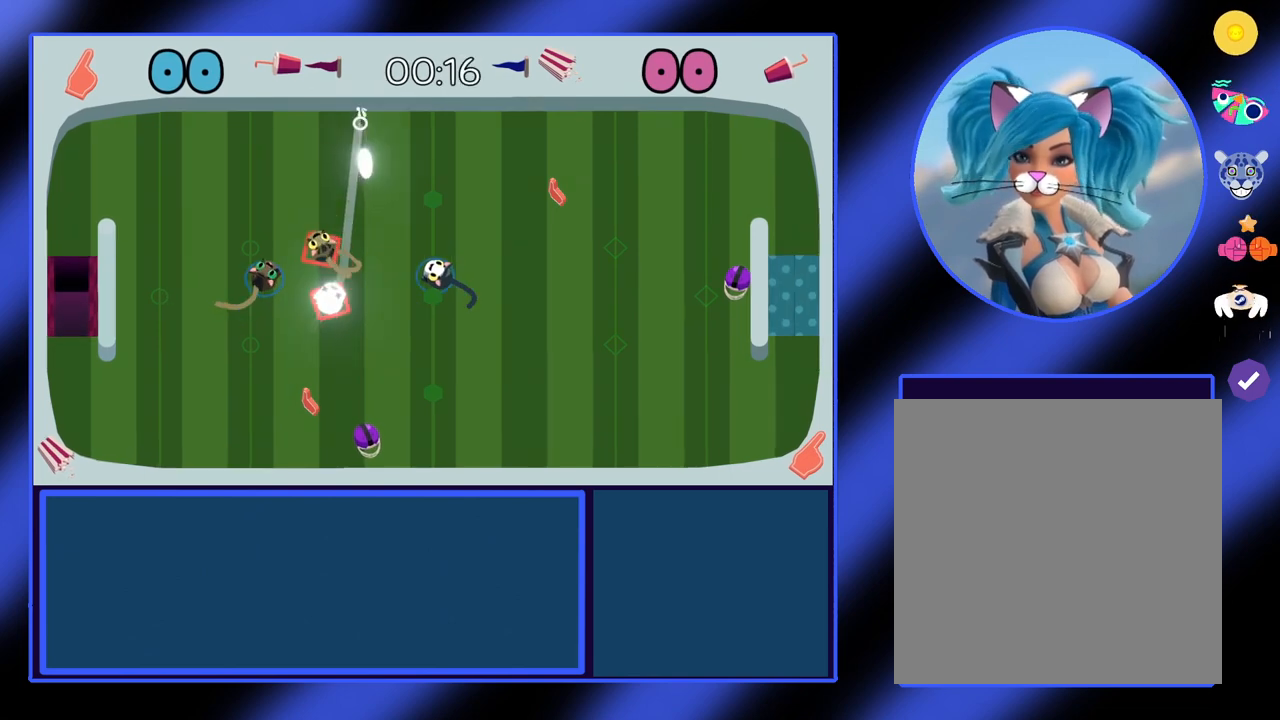
{"buttons": [], "left_stick": "down", "events": [[200, "left_stick", "right"], [300, "left_stick", "down-right"], [400, "left_stick", "down"]]}
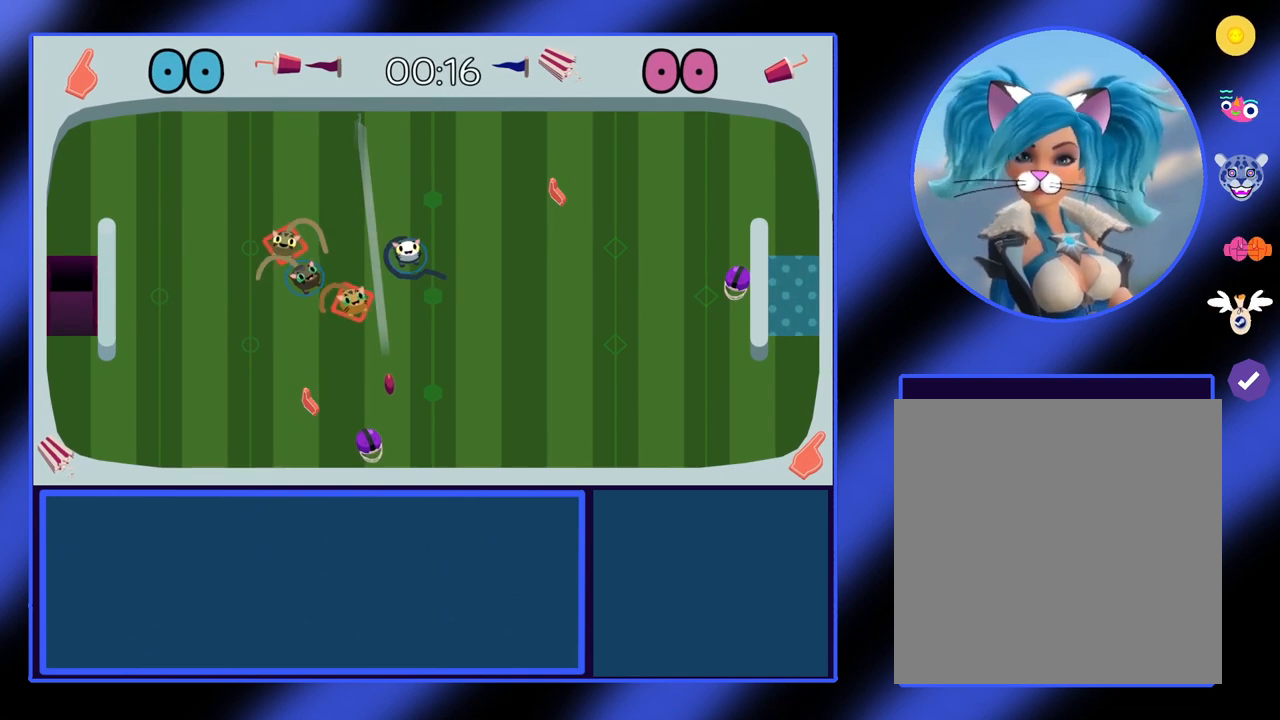
{"buttons": [], "left_stick": "down-left", "events": [[100, "left_stick", "down-right"], [333, "left_stick", "down"], [433, "left_stick", "down-left"]]}